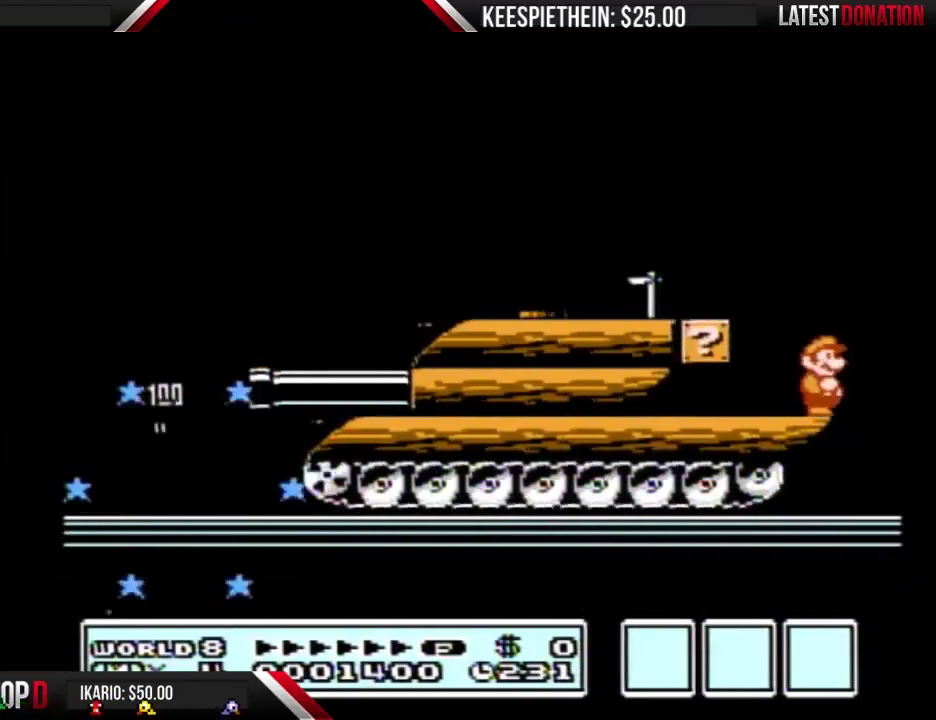
Gameplay with a controller (Nintendo layout); each line is a JSON object with the inputs held at the frame after it. "events" lists button and stick changes between this image and that frame as [ms after this image, input, new state], when the widget could be followed in between. Not read: L3 R3.
{"buttons": ["A", "B"], "events": [[267, "B", "down"], [300, "A", "down"], [300, "DPAD_DOWN", "down"], [300, "DPAD_RIGHT", "up"], [400, "DPAD_DOWN", "up"]]}
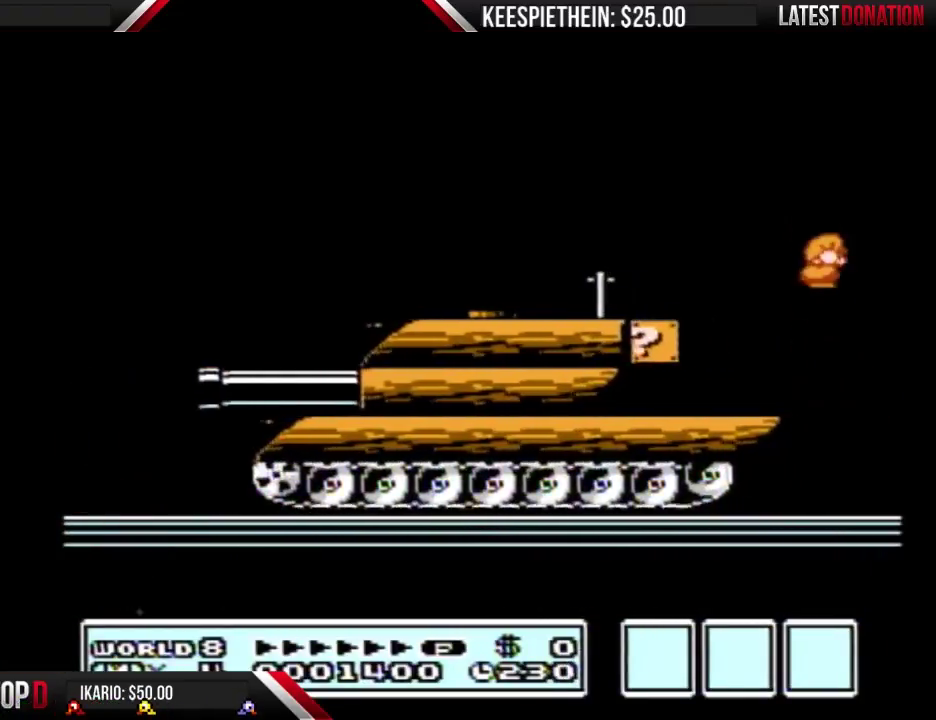
{"buttons": ["B", "DPAD_LEFT"], "events": [[67, "DPAD_LEFT", "down"], [167, "A", "up"], [200, "B", "up"], [267, "B", "down"]]}
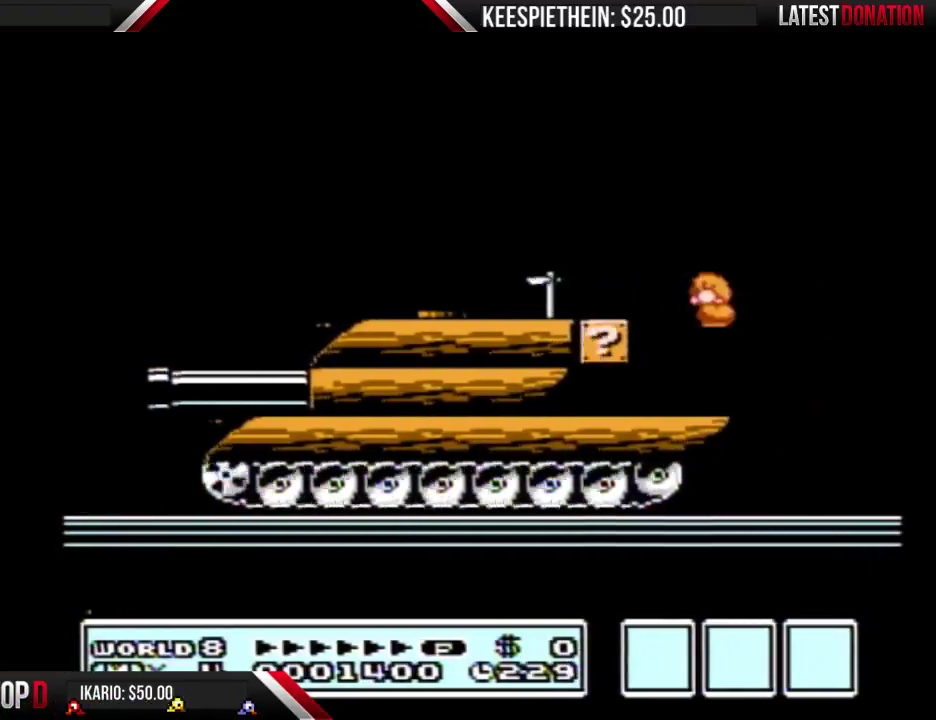
{"buttons": ["B", "DPAD_DOWN"], "events": [[200, "DPAD_DOWN", "down"], [200, "DPAD_LEFT", "up"]]}
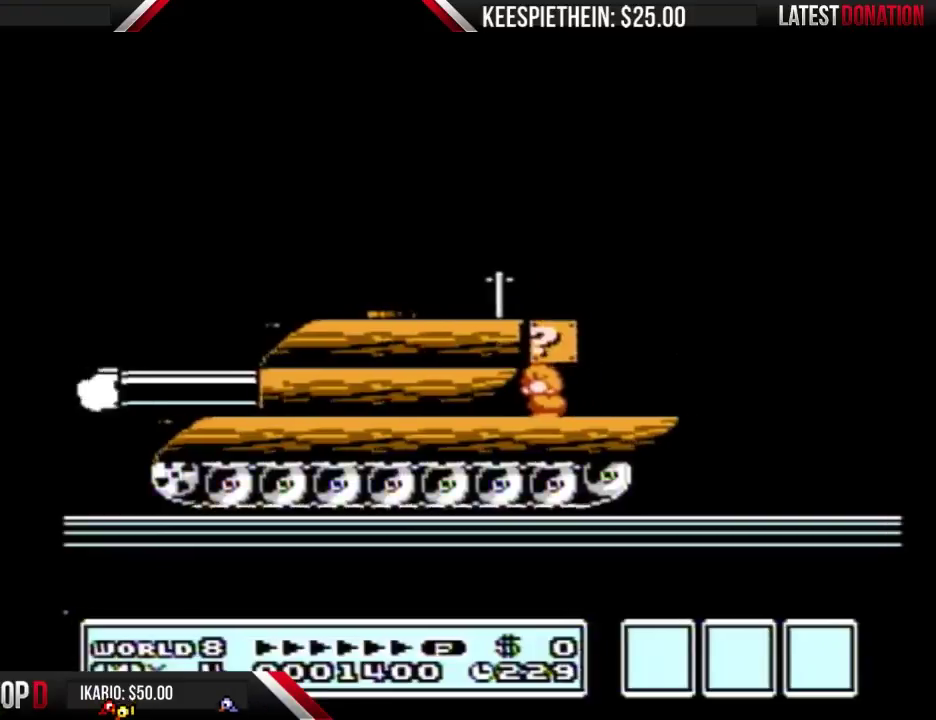
{"buttons": ["A", "B", "DPAD_DOWN"], "events": [[67, "A", "down"], [167, "A", "up"], [467, "A", "down"]]}
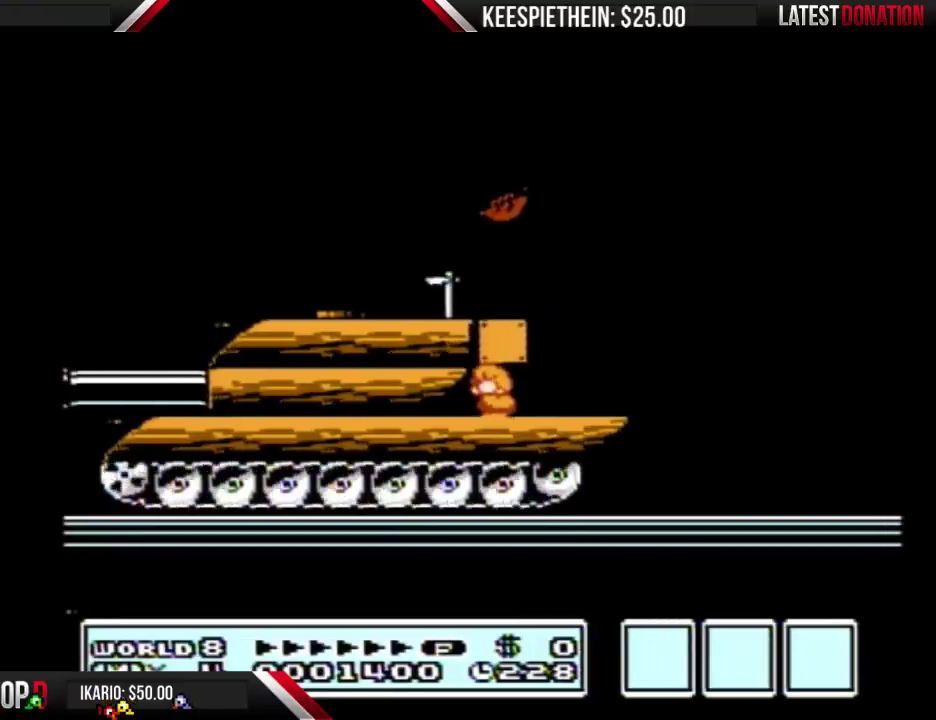
{"buttons": ["B"], "events": [[33, "A", "up"], [100, "A", "down"], [167, "A", "up"], [233, "A", "down"], [300, "A", "up"], [367, "A", "down"], [467, "A", "up"], [500, "DPAD_DOWN", "up"]]}
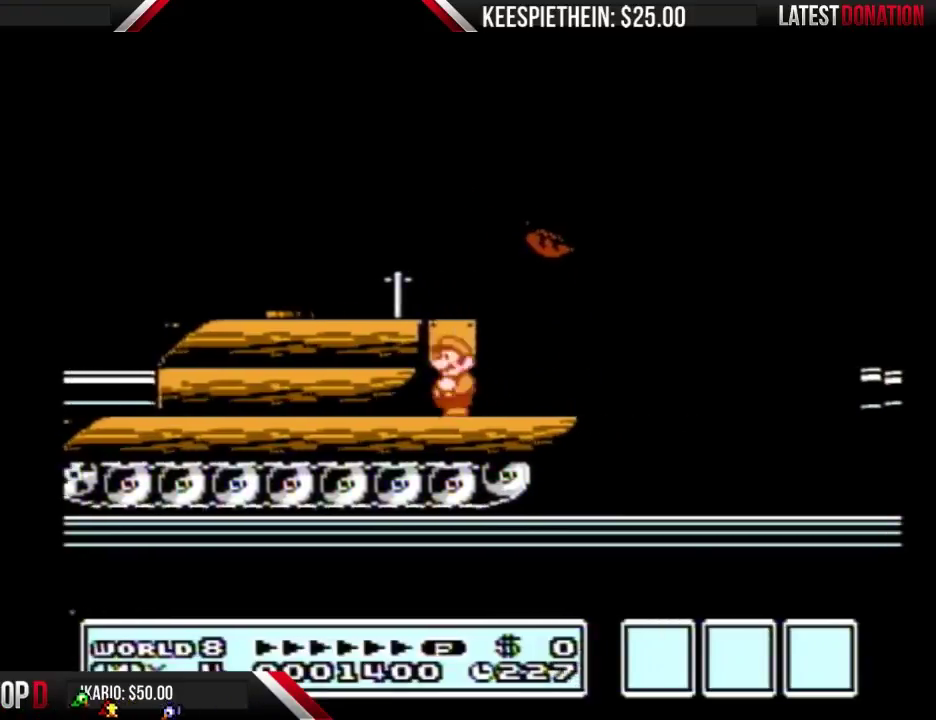
{"buttons": ["A", "B", "DPAD_RIGHT"], "events": [[67, "DPAD_RIGHT", "down"], [433, "A", "down"]]}
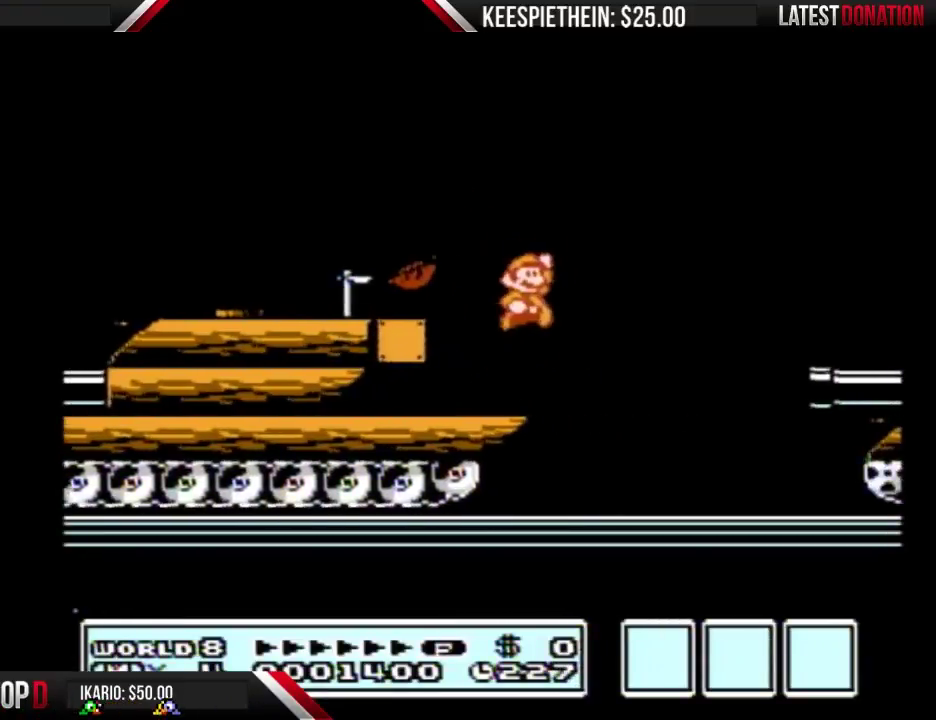
{"buttons": ["B"], "events": [[233, "B", "up"], [267, "A", "up"], [333, "B", "down"], [400, "B", "up"], [467, "B", "down"], [467, "DPAD_RIGHT", "up"]]}
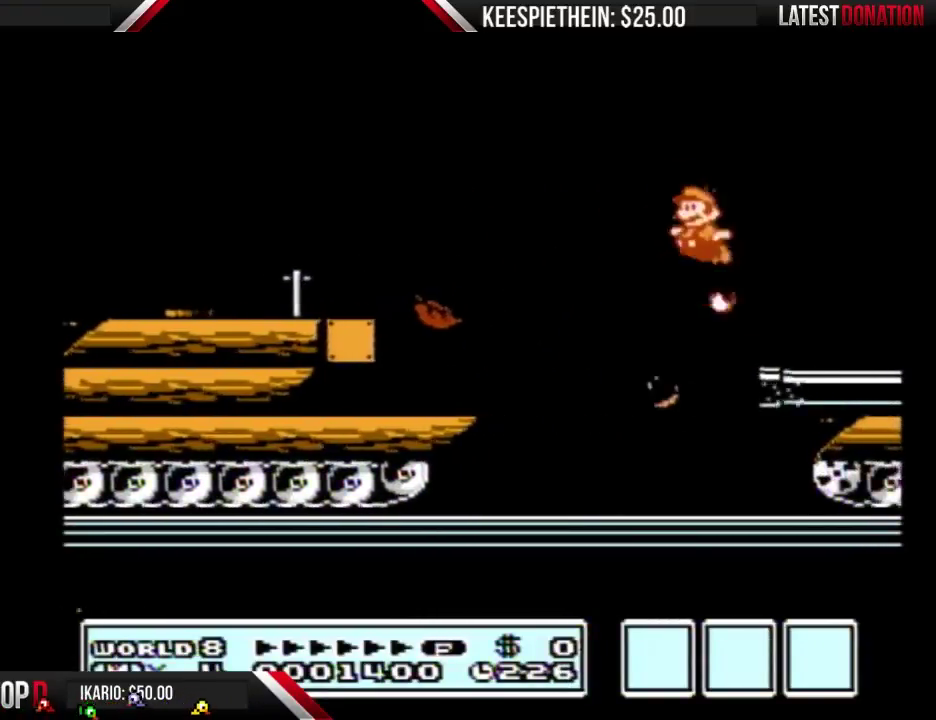
{"buttons": ["B", "DPAD_RIGHT"], "events": [[33, "DPAD_LEFT", "down"], [133, "DPAD_LEFT", "up"], [300, "A", "down"], [500, "A", "up"], [500, "DPAD_RIGHT", "down"]]}
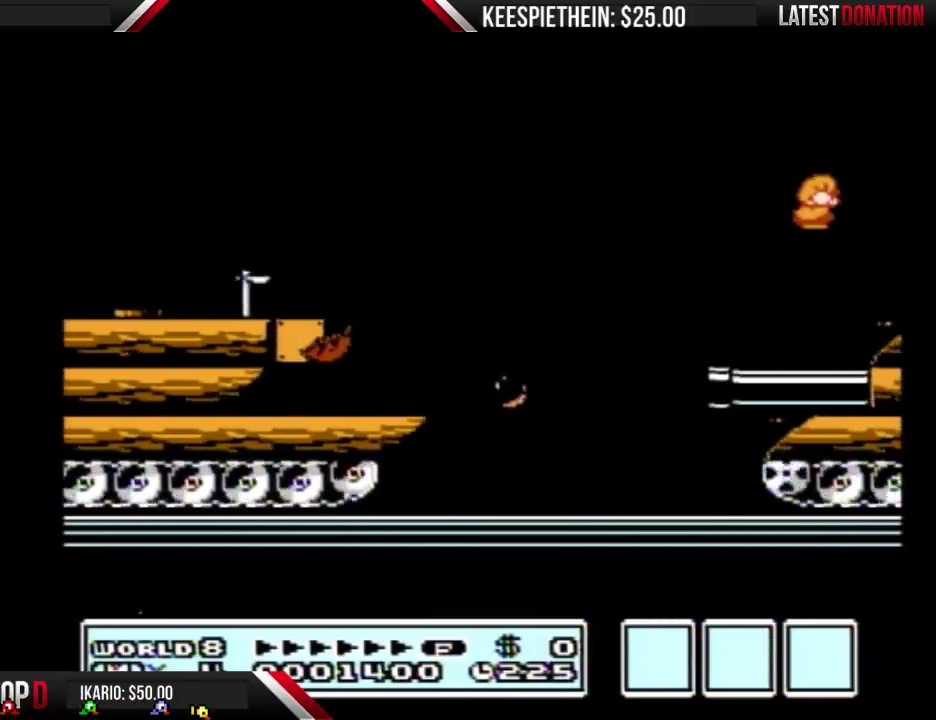
{"buttons": ["B", "DPAD_RIGHT"], "events": [[233, "B", "up"], [500, "B", "down"]]}
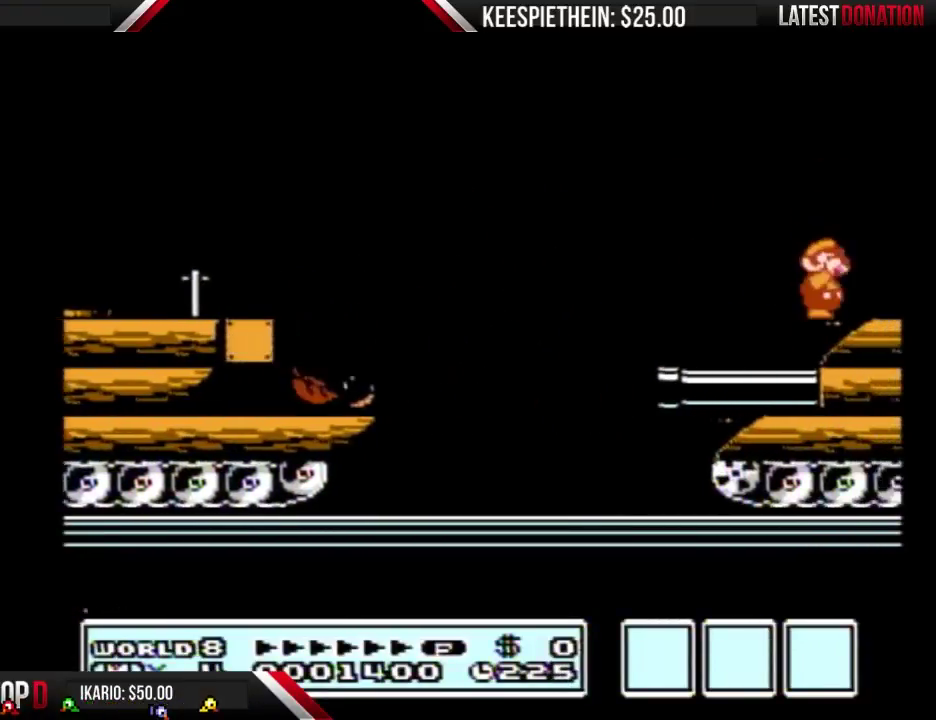
{"buttons": ["DPAD_RIGHT"], "events": [[67, "B", "up"], [333, "B", "down"], [400, "B", "up"]]}
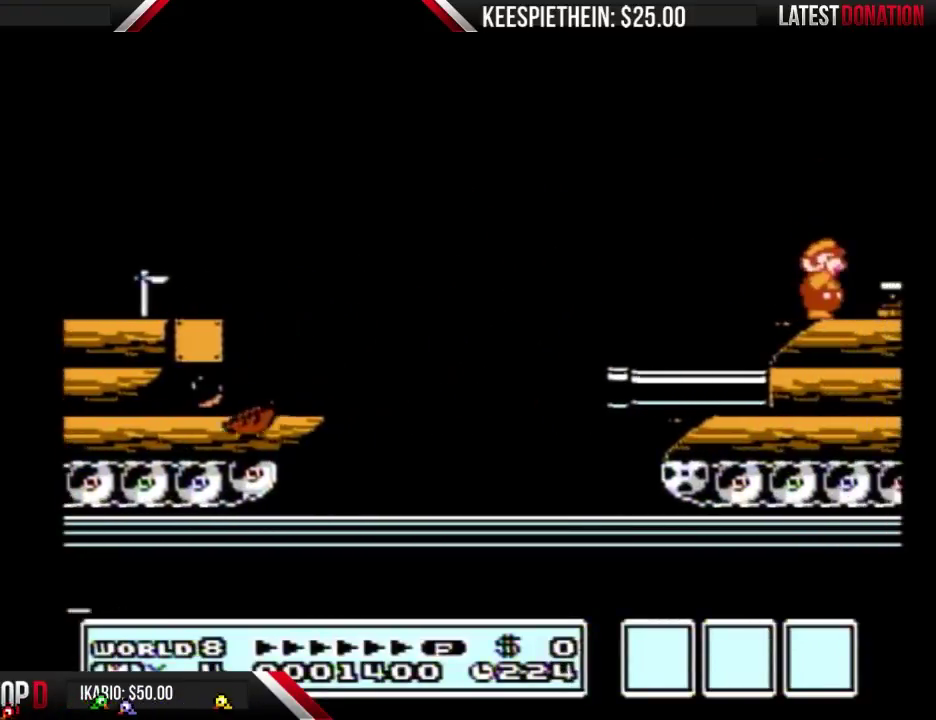
{"buttons": ["DPAD_RIGHT"], "events": [[133, "B", "down"], [300, "B", "up"]]}
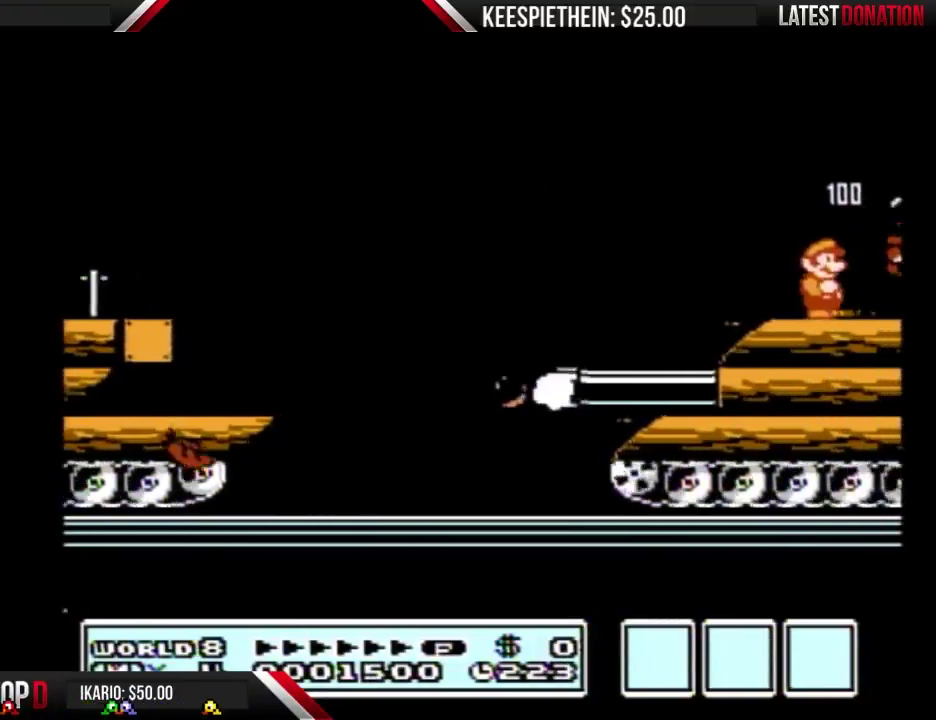
{"buttons": ["A"], "events": [[467, "A", "down"], [500, "DPAD_RIGHT", "up"]]}